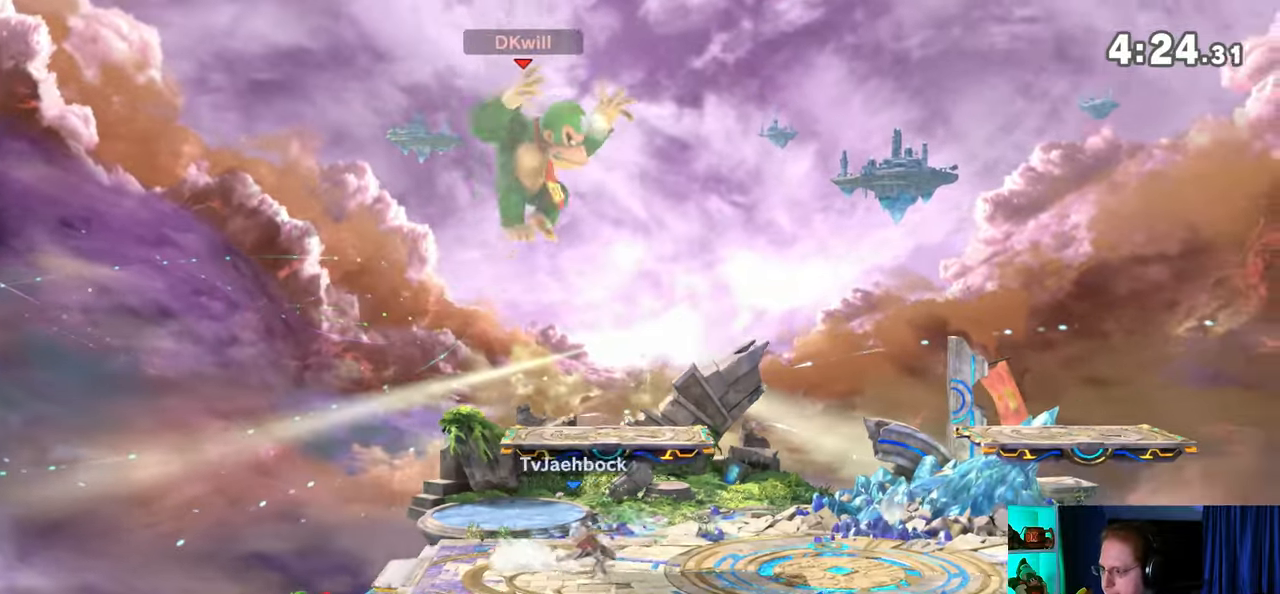
Gameplay with a controller (Nintendo layout); each line is a JSON object with the inputs held at the frame after it. "events" lists button and stick changes between this image and that frame as [ms after this image, input, new state], when the widget could be followed in between. Not read: L3 R3.
{"buttons": [], "left_stick": "right", "right_stick": "center", "events": [[50, "left_stick", "center"], [133, "left_stick", "down-left"], [167, "B", "down"], [233, "B", "up"], [267, "left_stick", "right"]]}
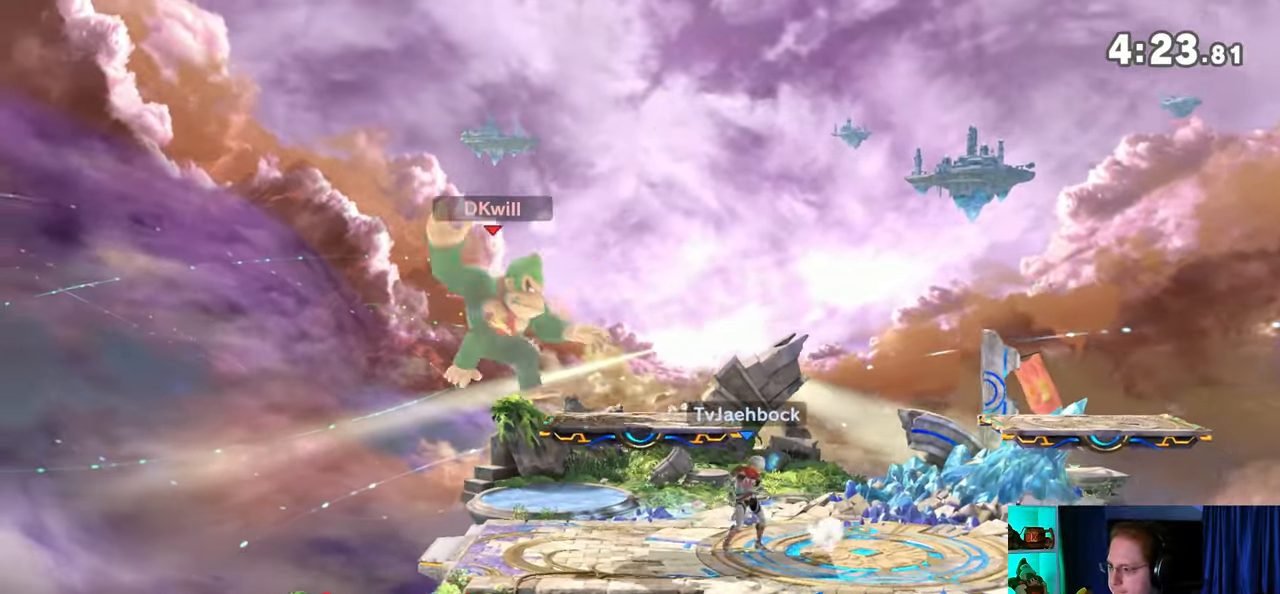
{"buttons": ["A"], "left_stick": "right", "right_stick": "center", "events": [[350, "A", "down"], [383, "A", "up"], [450, "A", "down"]]}
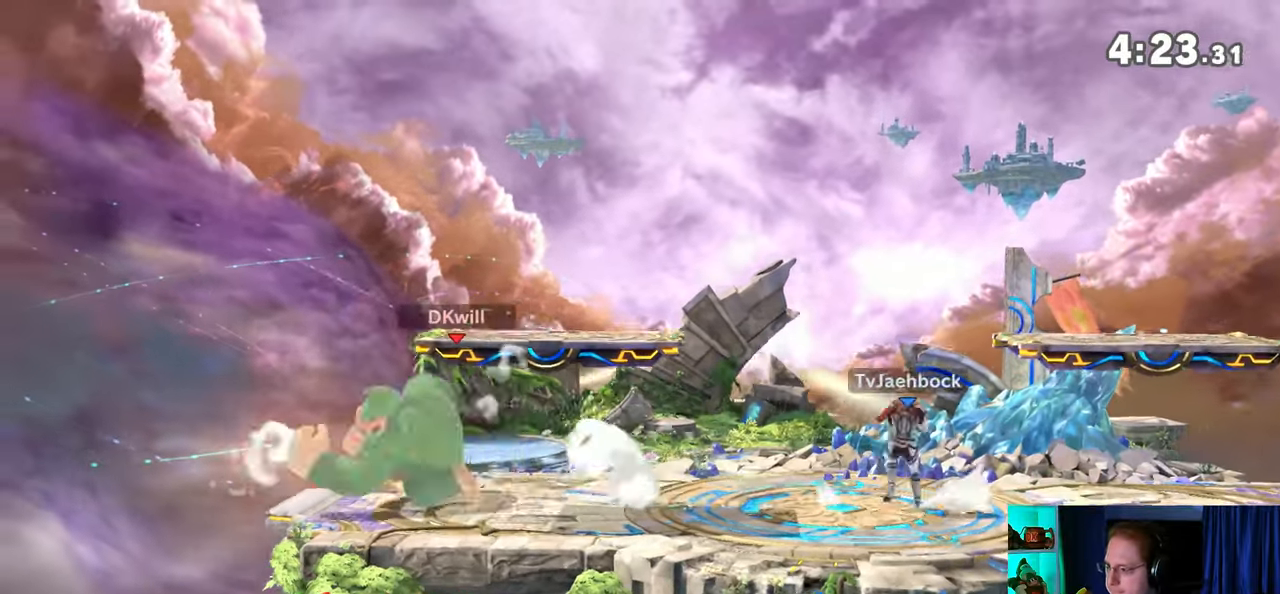
{"buttons": [], "left_stick": "center", "right_stick": "center", "events": [[17, "A", "up"], [67, "A", "down"], [100, "A", "up"], [133, "A", "down"], [283, "A", "up"], [350, "left_stick", "center"]]}
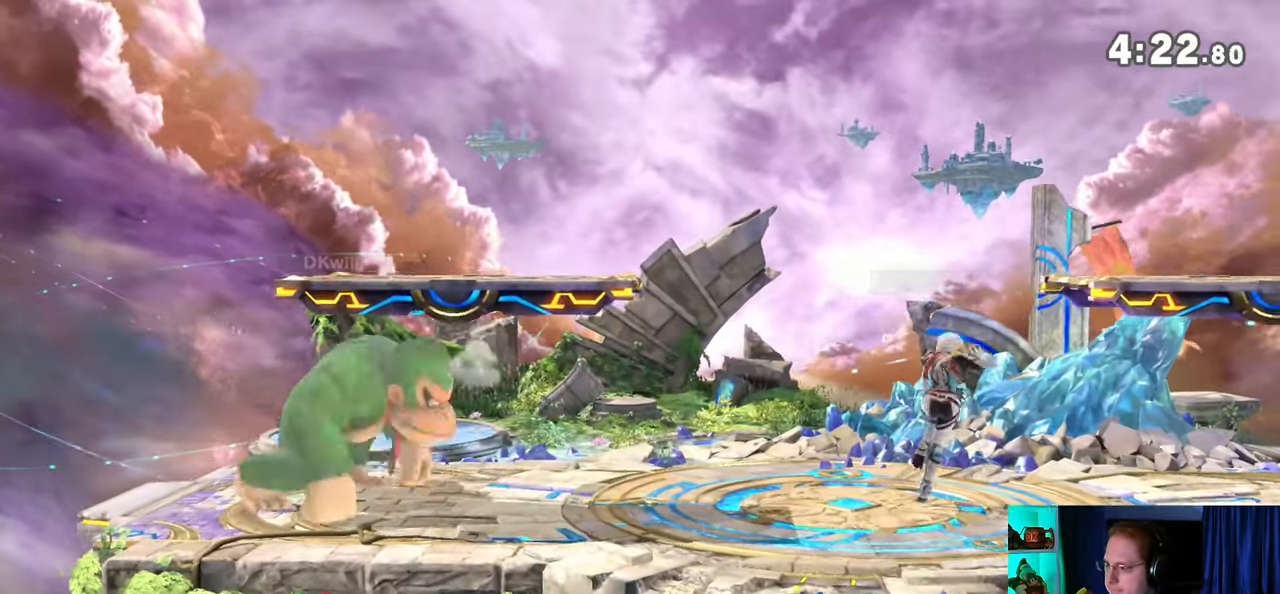
{"buttons": ["Y"], "left_stick": "right", "right_stick": "center", "events": [[100, "left_stick", "right"], [317, "right_stick", "right"], [383, "right_stick", "center"], [500, "Y", "down"]]}
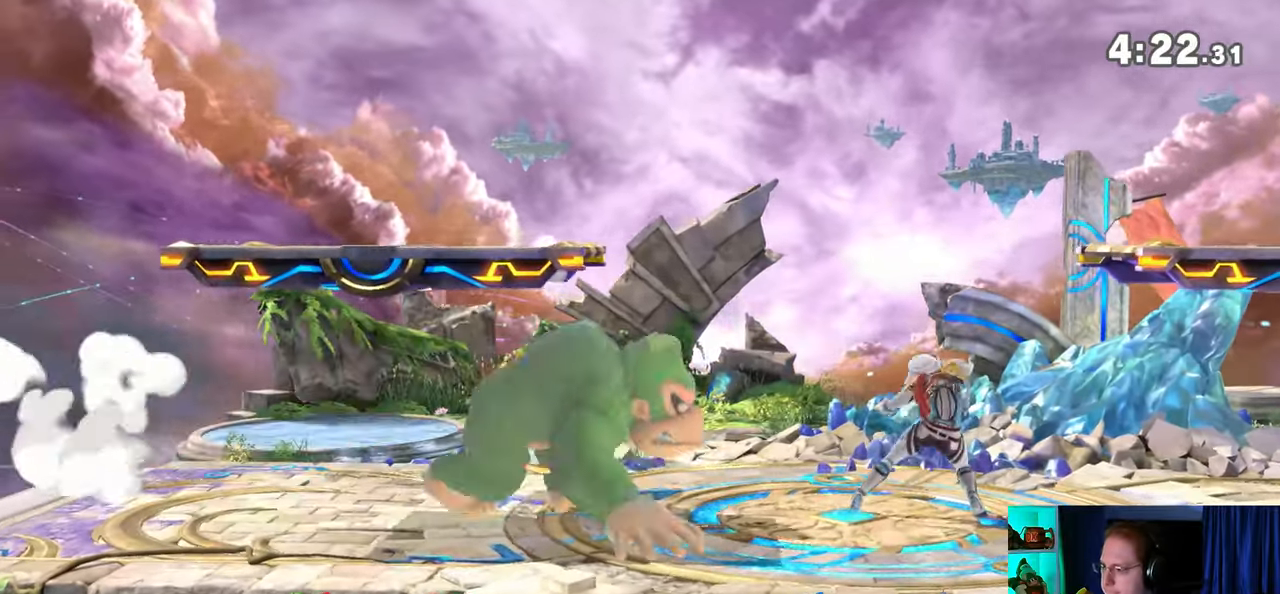
{"buttons": [], "left_stick": "right", "right_stick": "center", "events": [[317, "Y", "up"]]}
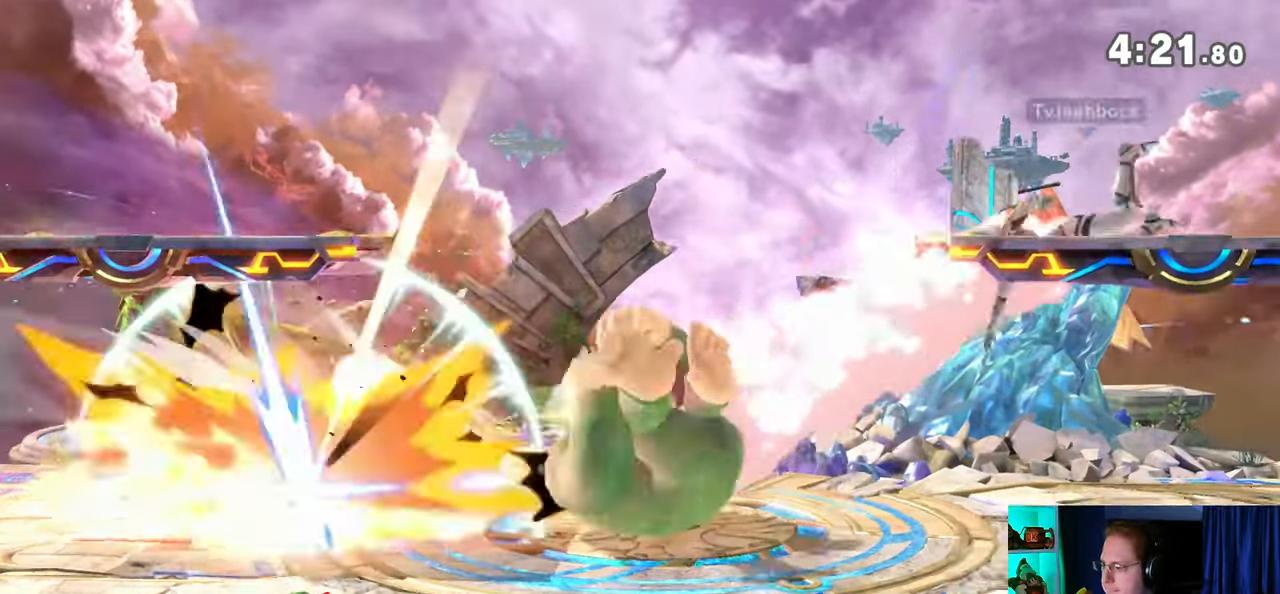
{"buttons": [], "left_stick": "down", "right_stick": "center", "events": [[350, "left_stick", "down"]]}
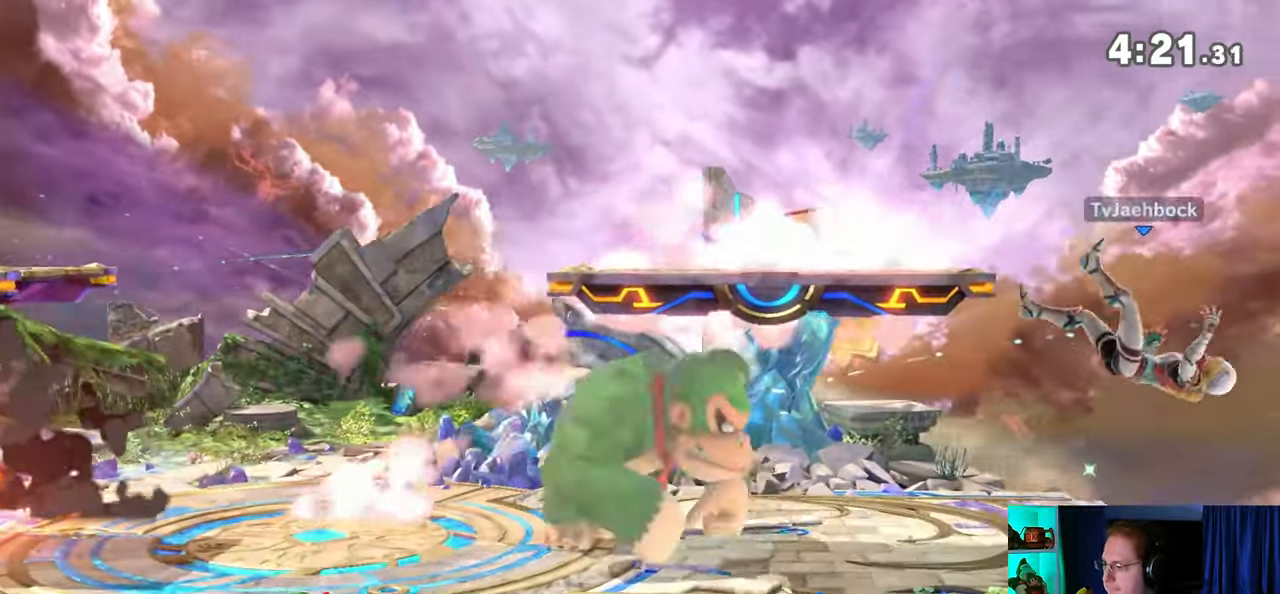
{"buttons": [], "left_stick": "down", "right_stick": "center", "events": []}
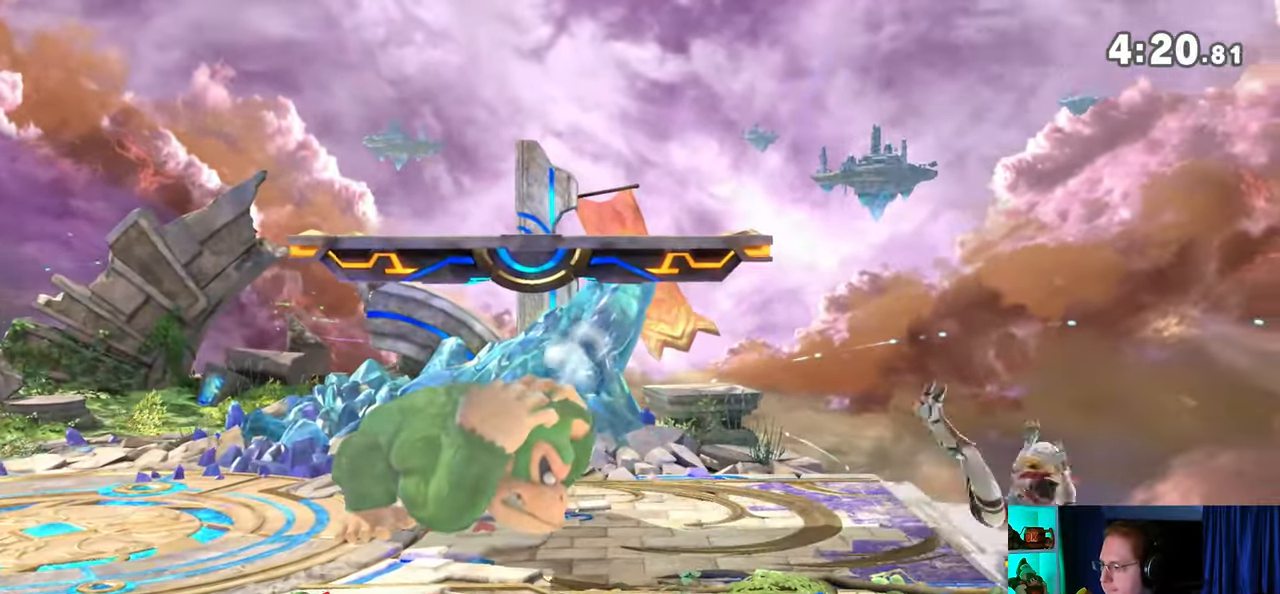
{"buttons": [], "left_stick": "down", "right_stick": "center", "events": [[133, "B", "down"], [200, "B", "up"]]}
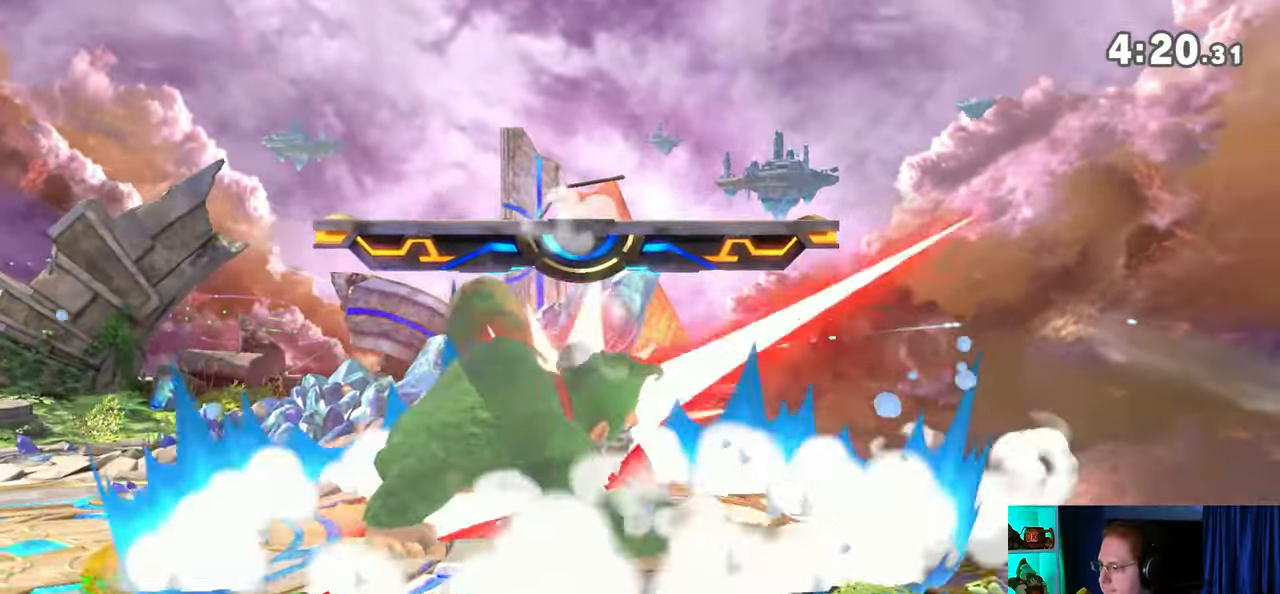
{"buttons": [], "left_stick": "center", "right_stick": "center", "events": [[67, "Y", "down"], [283, "Y", "up"], [350, "left_stick", "center"]]}
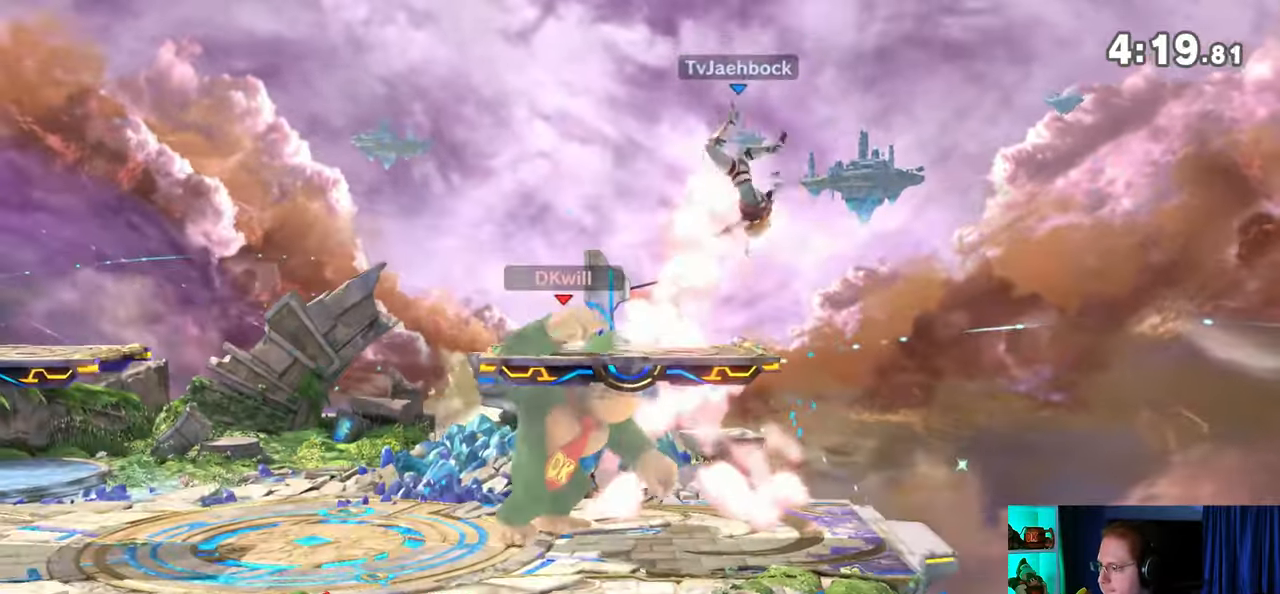
{"buttons": [], "left_stick": "up-left", "right_stick": "center", "events": [[100, "Y", "down"], [233, "left_stick", "up-left"], [350, "Y", "up"]]}
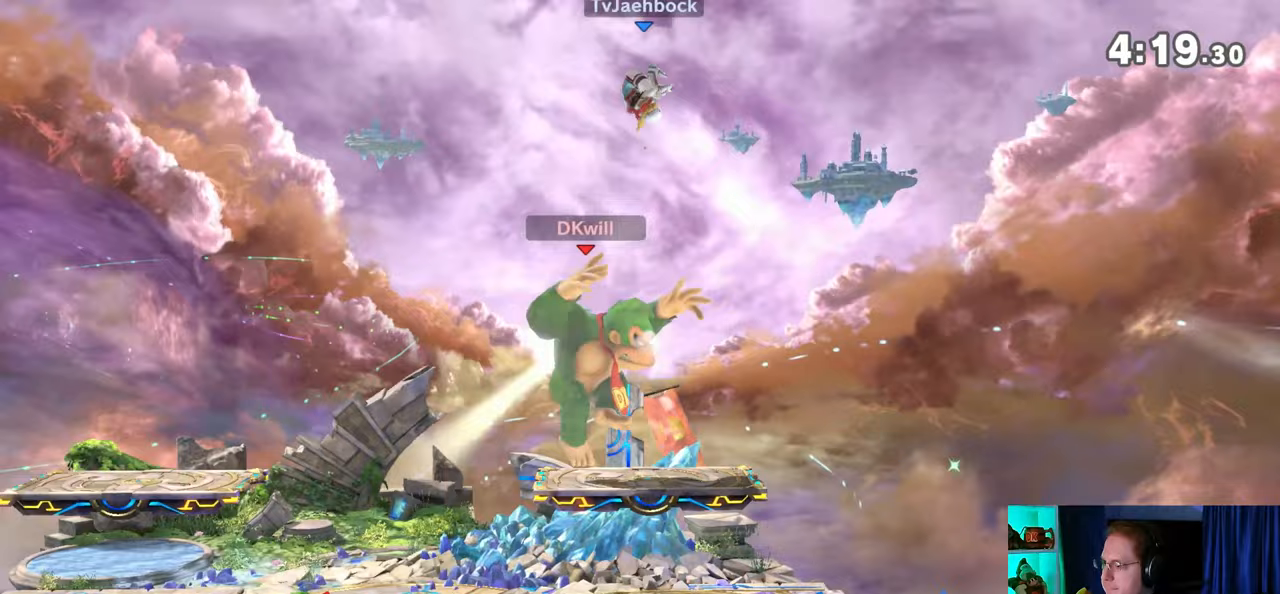
{"buttons": [], "left_stick": "right", "right_stick": "center", "events": [[67, "left_stick", "down"], [283, "left_stick", "center"], [350, "left_stick", "right"]]}
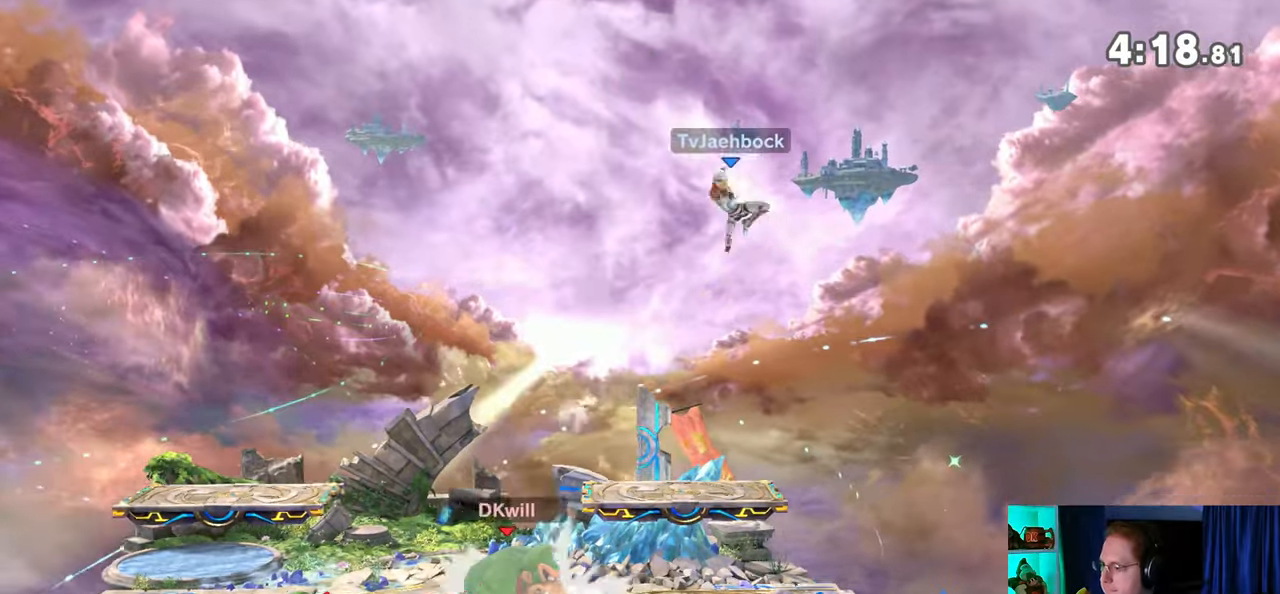
{"buttons": [], "left_stick": "up-left", "right_stick": "center", "events": [[167, "R1", "down"], [217, "left_stick", "center"], [417, "R1", "up"], [417, "Y", "down"], [433, "Y", "up"], [467, "left_stick", "up-left"]]}
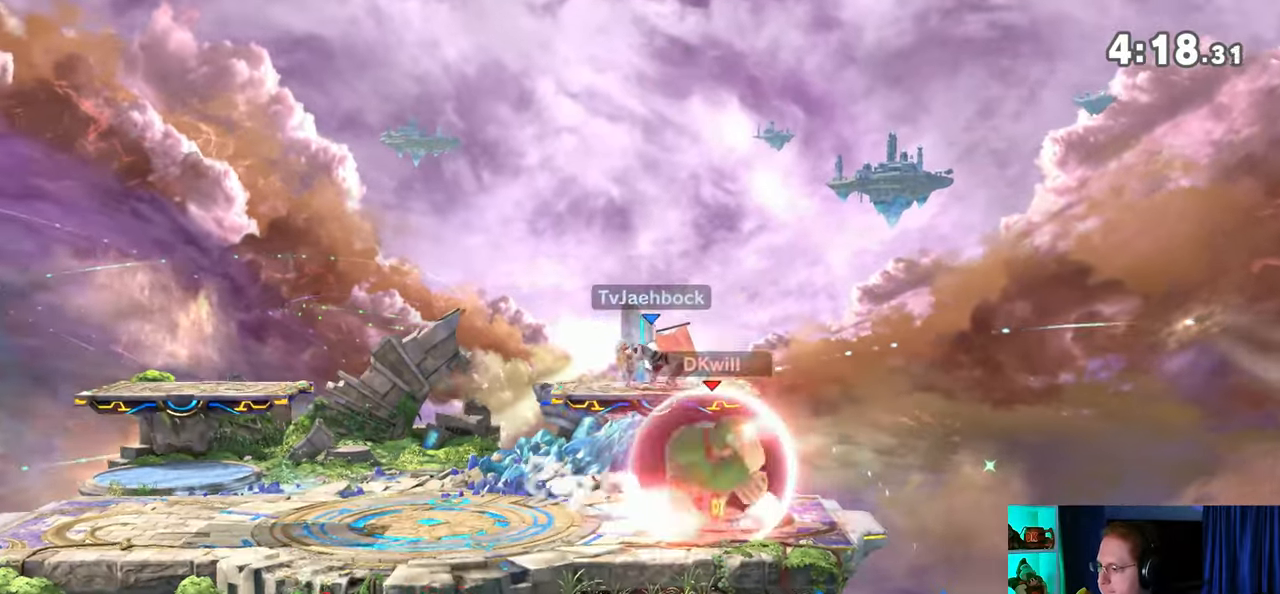
{"buttons": [], "left_stick": "up-left", "right_stick": "up", "events": [[133, "left_stick", "left"], [267, "left_stick", "up-left"], [483, "right_stick", "up"]]}
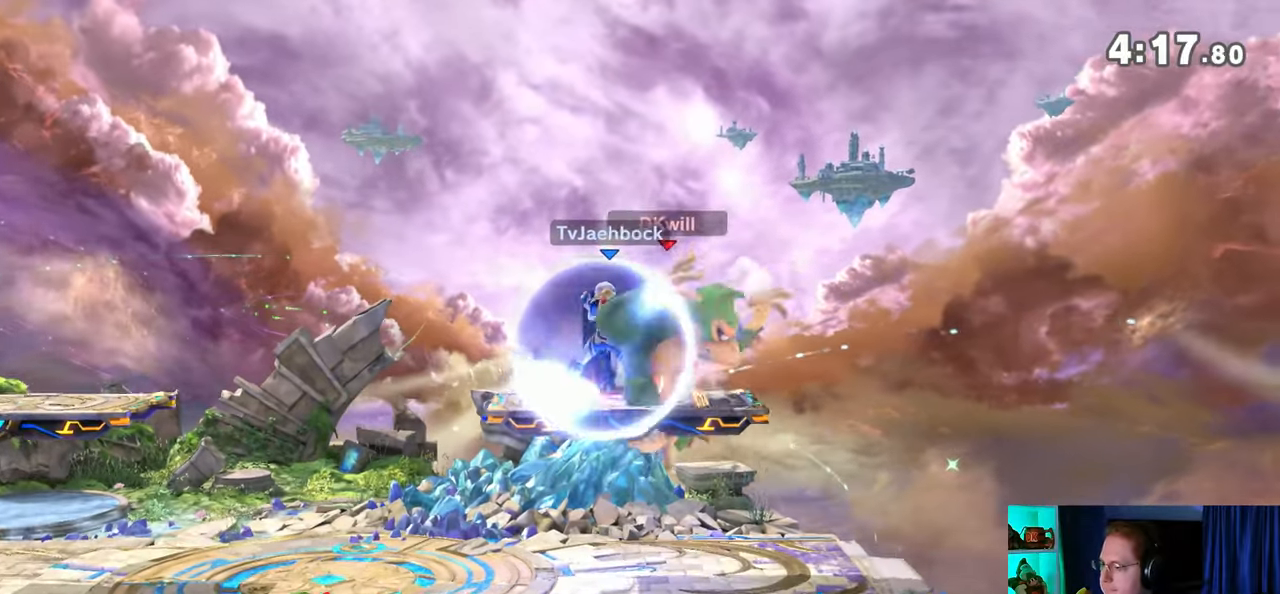
{"buttons": ["Y"], "left_stick": "up", "right_stick": "center", "events": [[17, "right_stick", "center"], [67, "left_stick", "down"], [233, "left_stick", "center"], [467, "Y", "down"], [467, "left_stick", "up"]]}
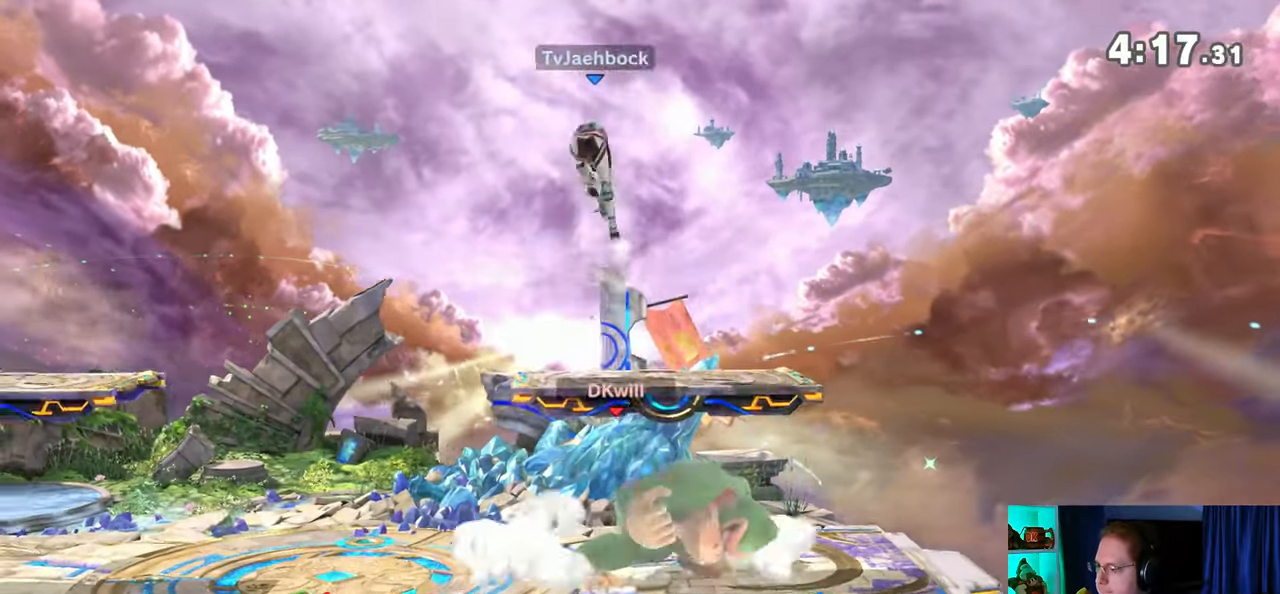
{"buttons": [], "left_stick": "up-left", "right_stick": "center", "events": [[67, "A", "down"], [67, "Y", "up"], [133, "A", "up"], [133, "left_stick", "left"], [217, "Y", "down"], [283, "left_stick", "up-left"], [450, "Y", "up"]]}
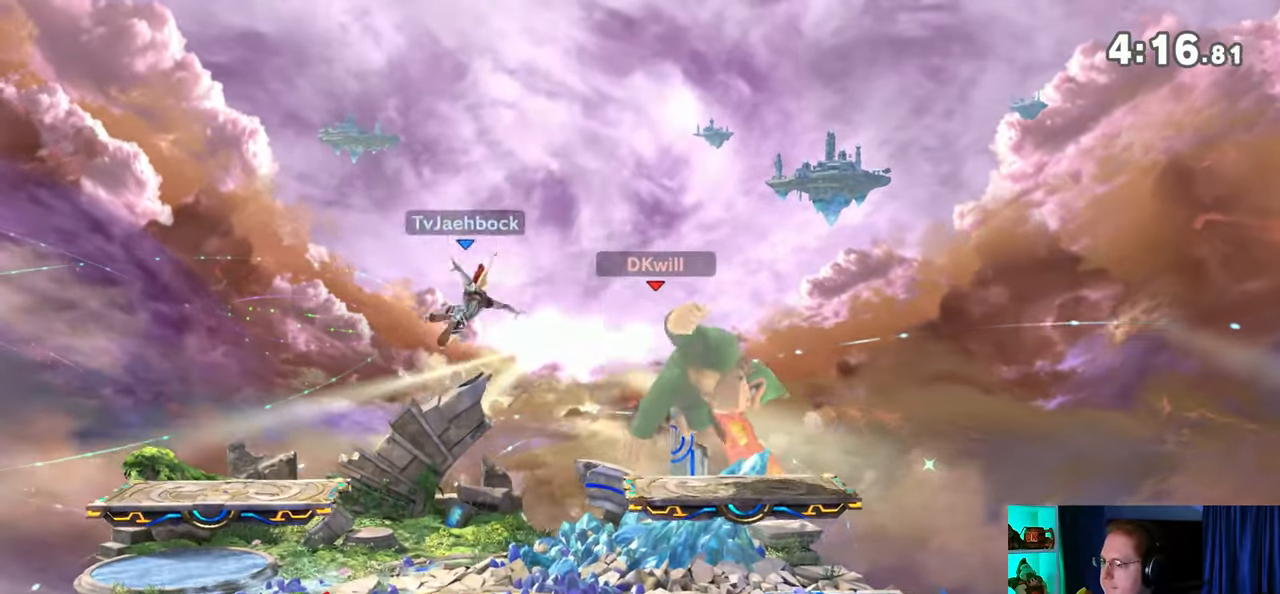
{"buttons": [], "left_stick": "left", "right_stick": "center", "events": [[200, "A", "down"], [283, "left_stick", "down-left"], [383, "left_stick", "left"], [417, "A", "up"]]}
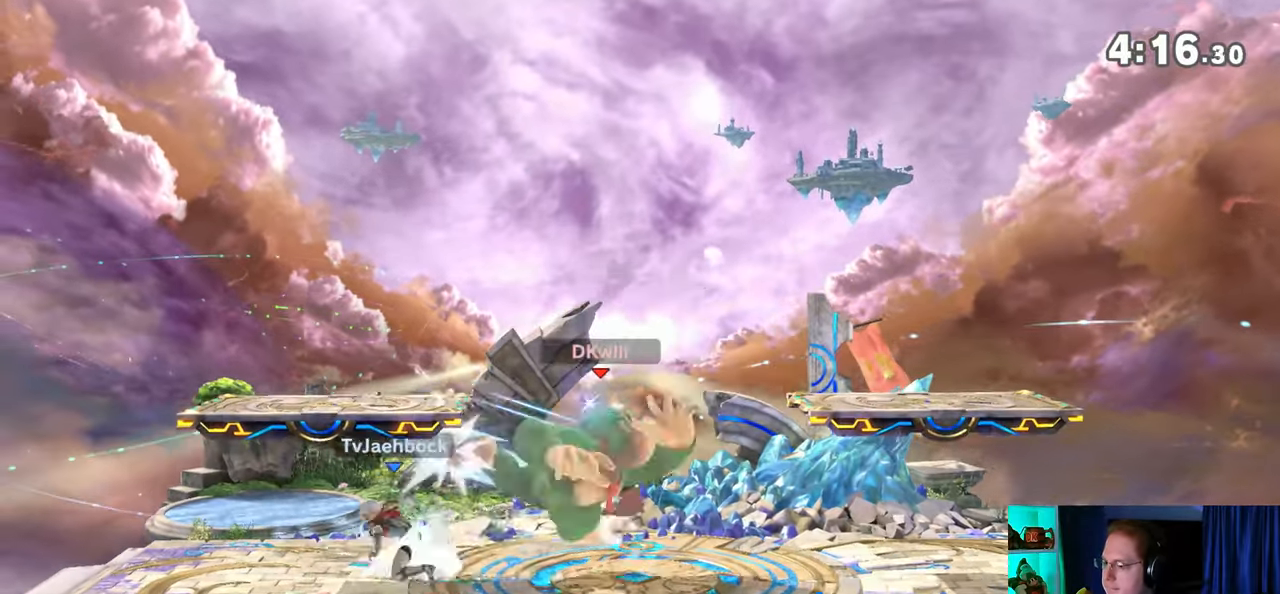
{"buttons": ["A"], "left_stick": "left", "right_stick": "center", "events": [[100, "A", "down"], [167, "A", "up"], [250, "A", "down"], [283, "A", "up"], [350, "A", "down"]]}
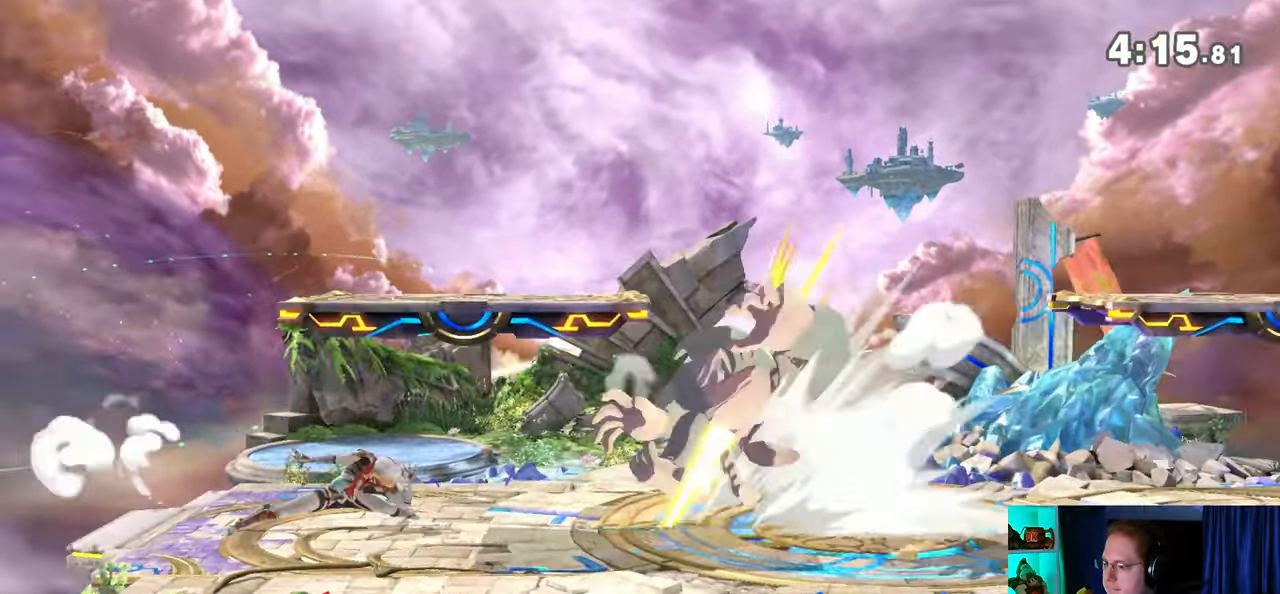
{"buttons": [], "left_stick": "center", "right_stick": "center", "events": [[33, "A", "up"], [133, "left_stick", "center"], [250, "left_stick", "left"], [350, "Y", "down"], [350, "left_stick", "center"], [383, "A", "down"], [383, "Y", "up"], [417, "A", "up"]]}
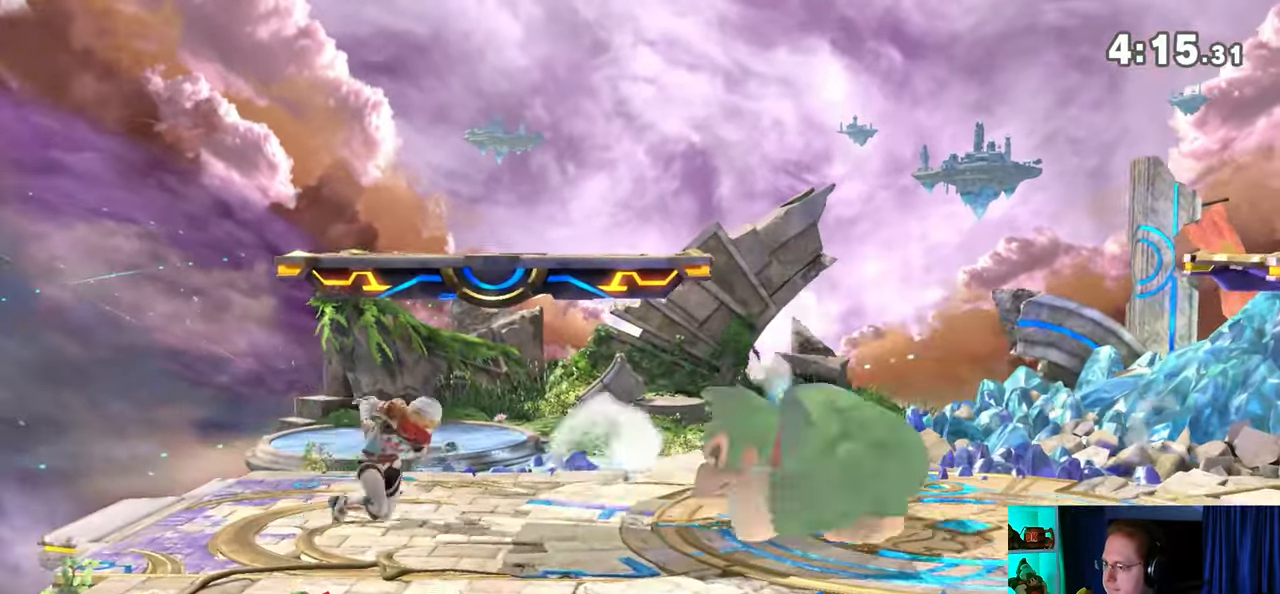
{"buttons": [], "left_stick": "down-left", "right_stick": "center", "events": [[33, "Y", "down"], [33, "left_stick", "left"], [283, "Y", "up"], [383, "left_stick", "down-left"]]}
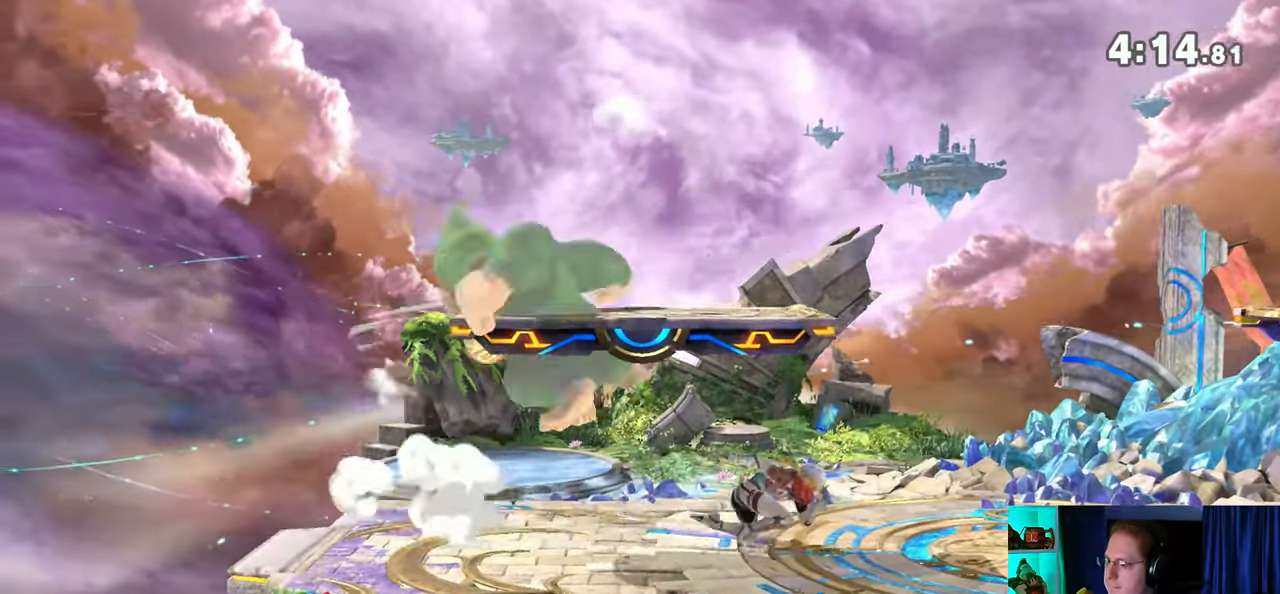
{"buttons": [], "left_stick": "center", "right_stick": "center", "events": [[33, "left_stick", "down"], [350, "left_stick", "center"]]}
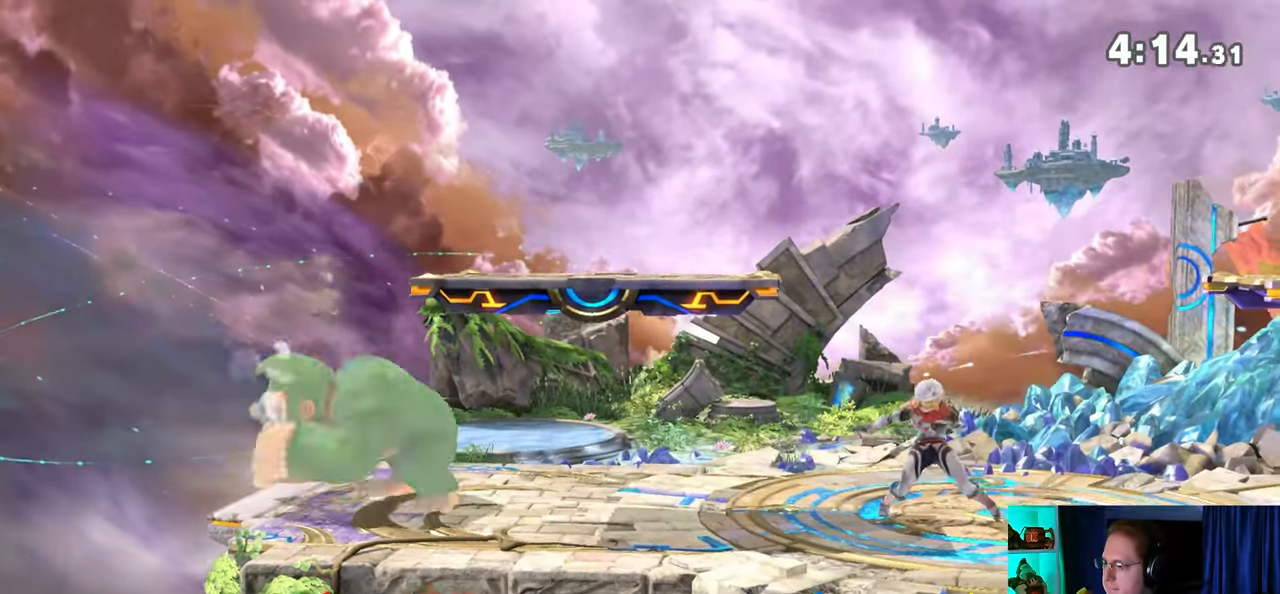
{"buttons": [], "left_stick": "right", "right_stick": "center", "events": [[67, "left_stick", "left"], [167, "left_stick", "center"], [283, "left_stick", "right"]]}
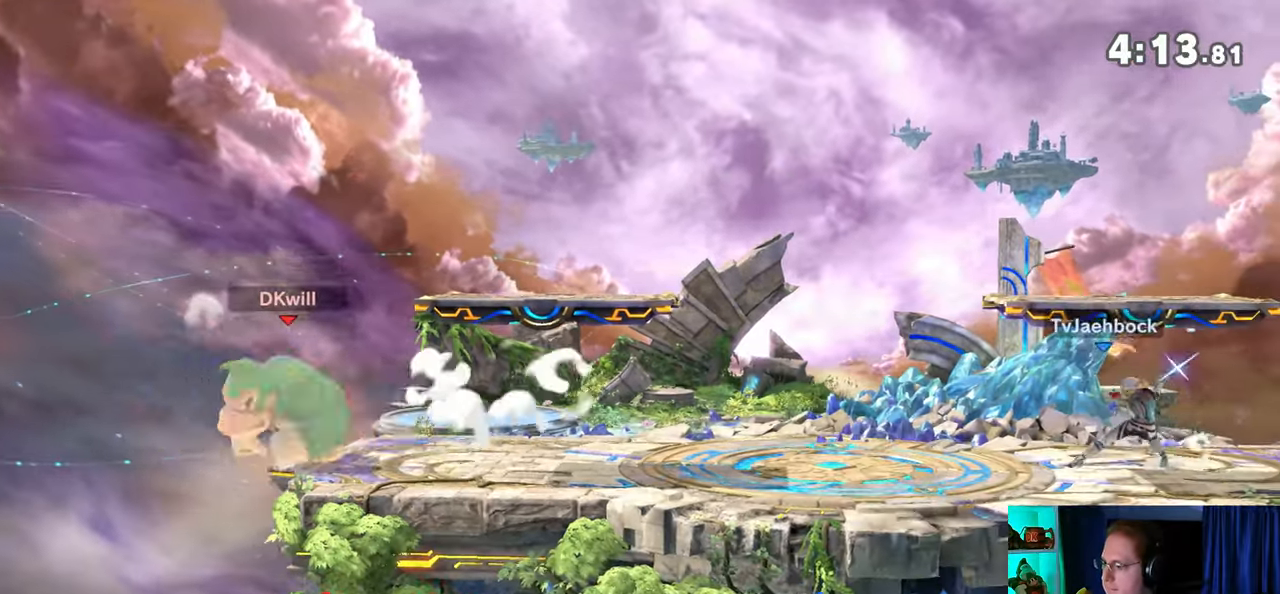
{"buttons": [], "left_stick": "center", "right_stick": "center", "events": [[250, "Y", "down"], [450, "Y", "up"], [483, "left_stick", "center"]]}
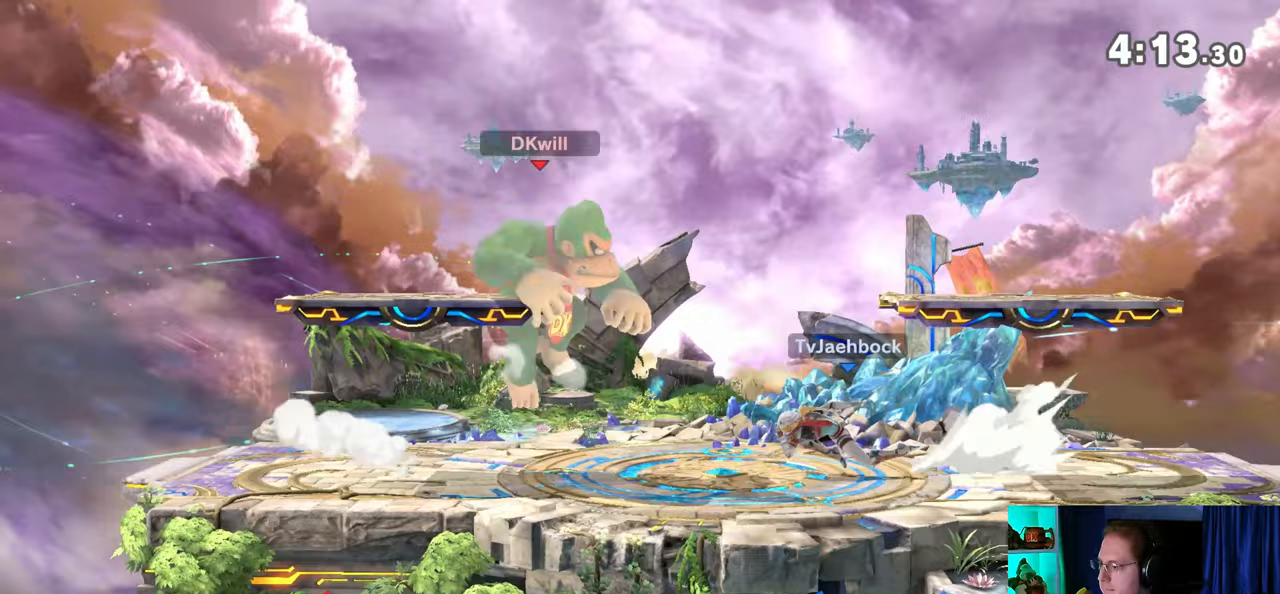
{"buttons": [], "left_stick": "left", "right_stick": "center", "events": [[133, "A", "down"], [167, "A", "up"], [183, "left_stick", "left"]]}
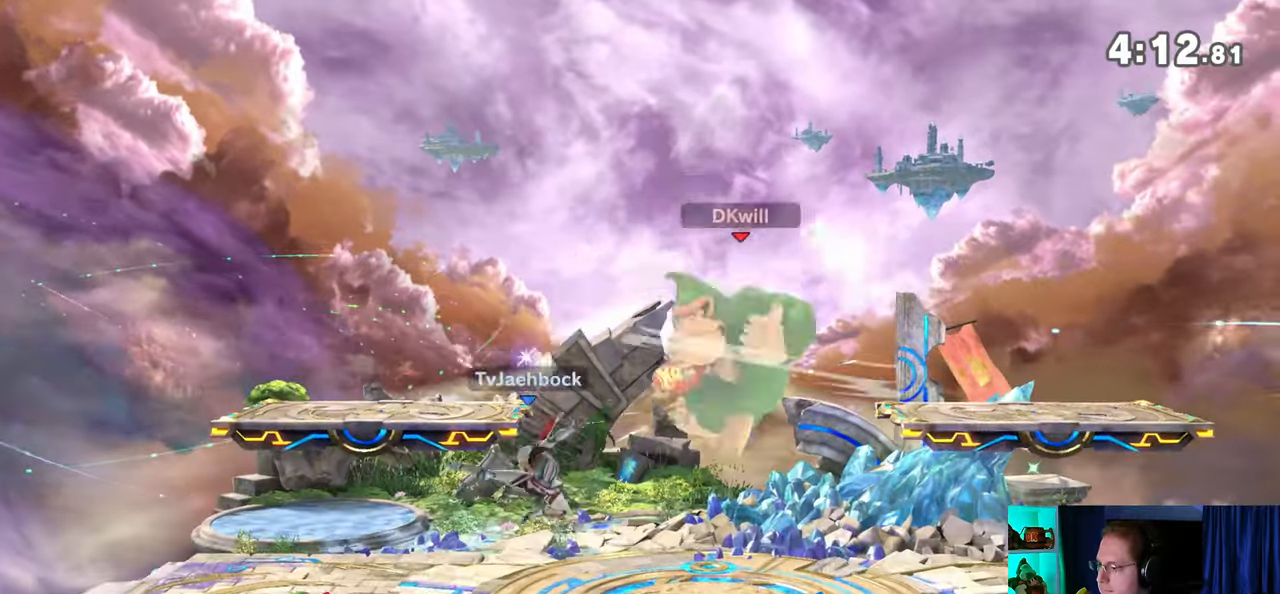
{"buttons": ["A"], "left_stick": "left", "right_stick": "center", "events": [[100, "A", "down"], [200, "A", "up"], [233, "A", "down"], [283, "A", "up"], [317, "A", "down"], [417, "A", "up"], [450, "A", "down"]]}
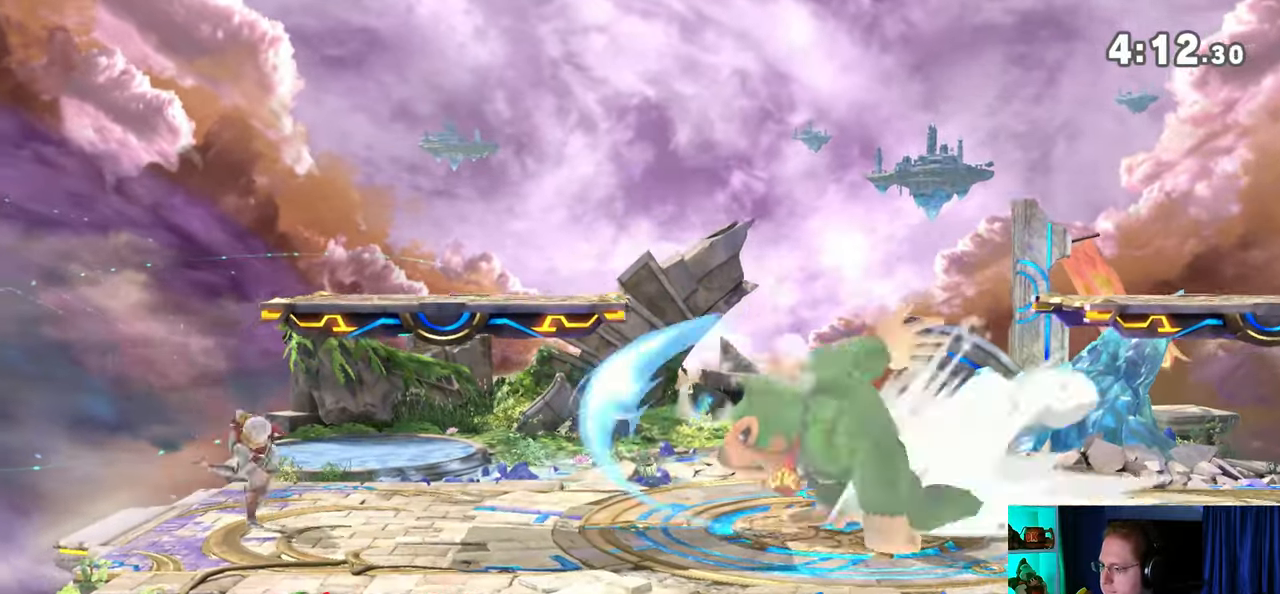
{"buttons": ["Y", "R1"], "left_stick": "center", "right_stick": "center", "events": [[67, "A", "up"], [133, "R1", "down"], [133, "left_stick", "center"], [483, "Y", "down"]]}
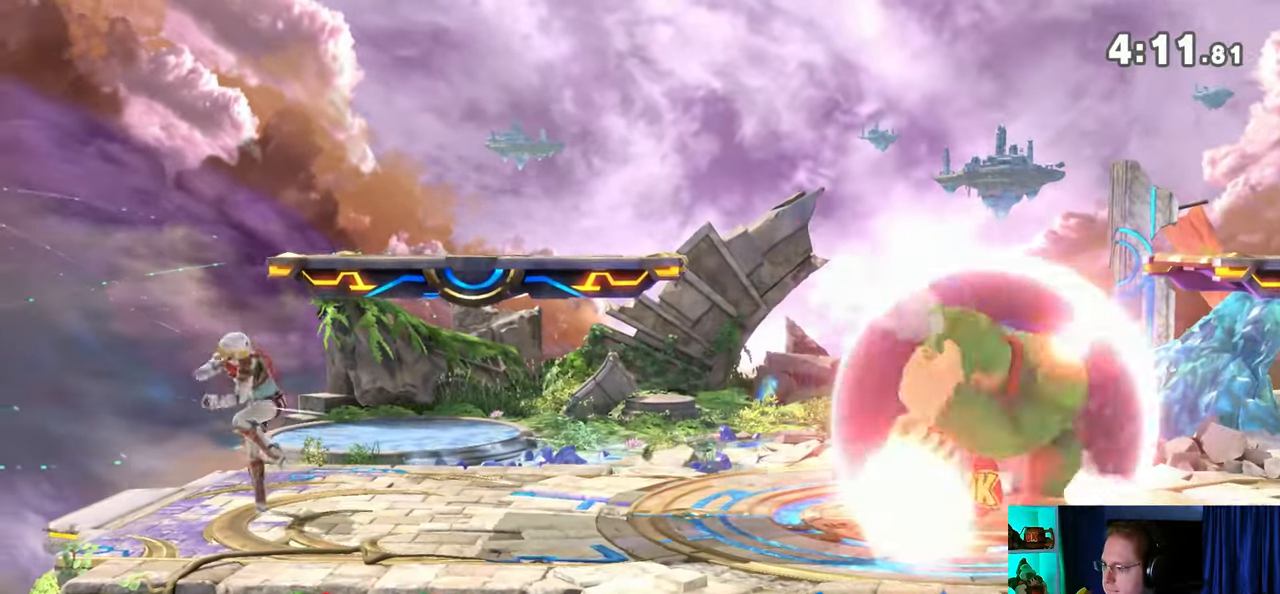
{"buttons": [], "left_stick": "right", "right_stick": "center", "events": [[167, "Y", "up"], [233, "R1", "up"], [233, "left_stick", "right"]]}
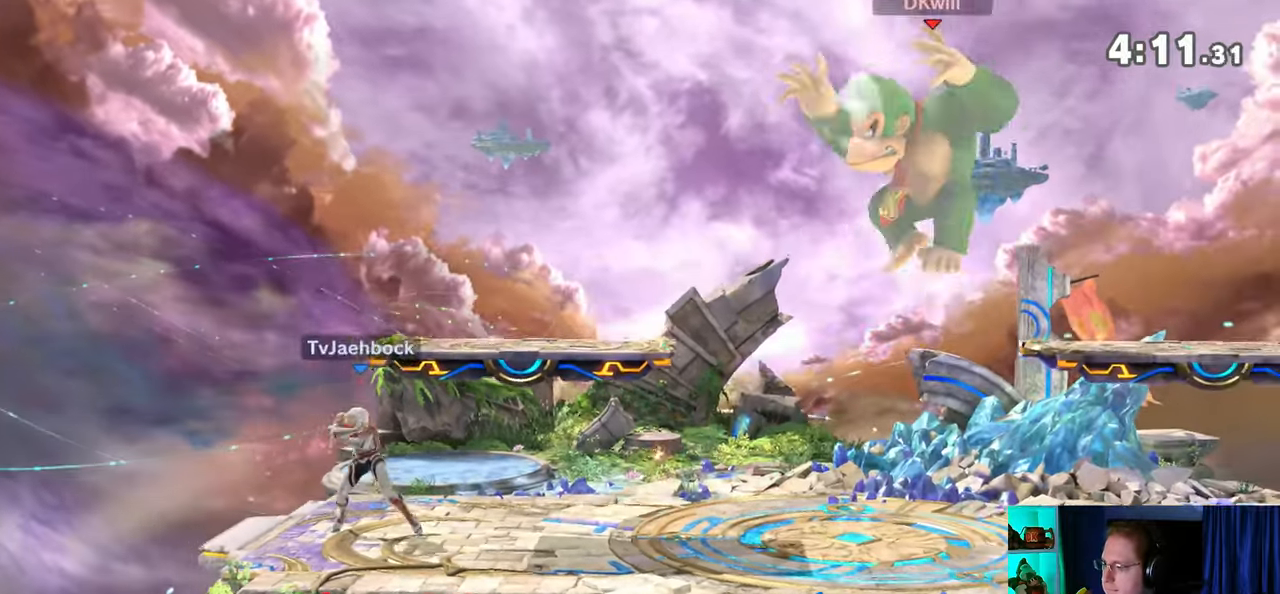
{"buttons": [], "left_stick": "down-right", "right_stick": "center", "events": [[17, "left_stick", "down"], [250, "left_stick", "center"], [317, "left_stick", "right"], [383, "Y", "down"], [417, "Y", "up"], [417, "left_stick", "center"], [500, "left_stick", "down-right"]]}
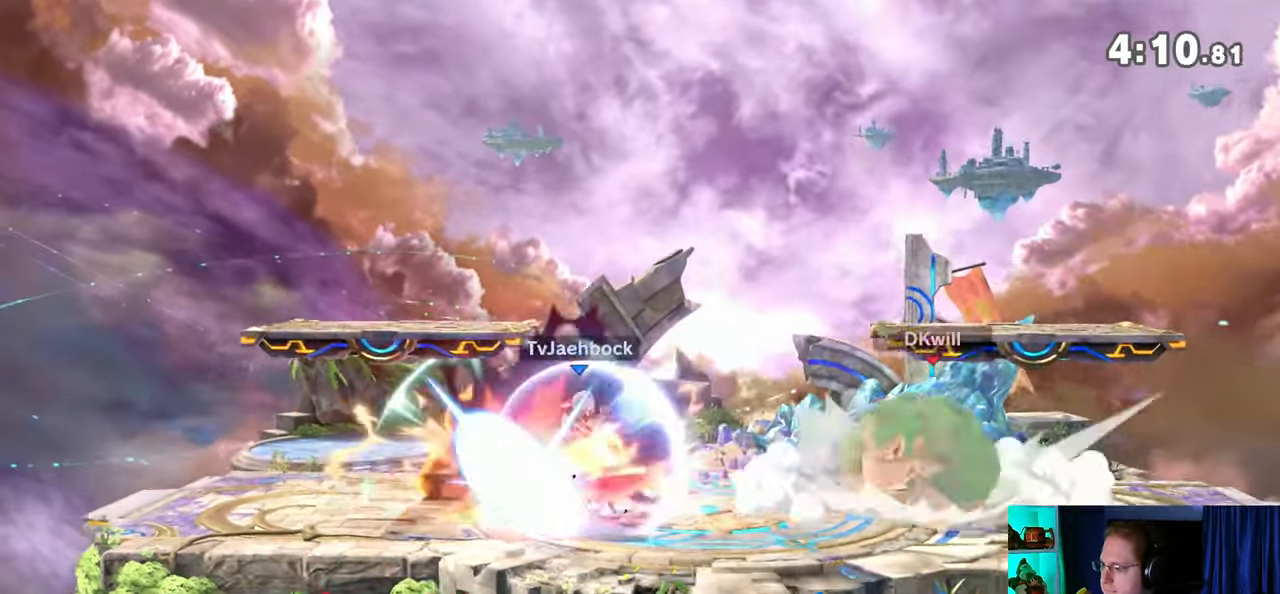
{"buttons": [], "left_stick": "left", "right_stick": "center", "events": [[67, "B", "down"], [67, "left_stick", "down-left"], [100, "B", "up"], [133, "left_stick", "left"]]}
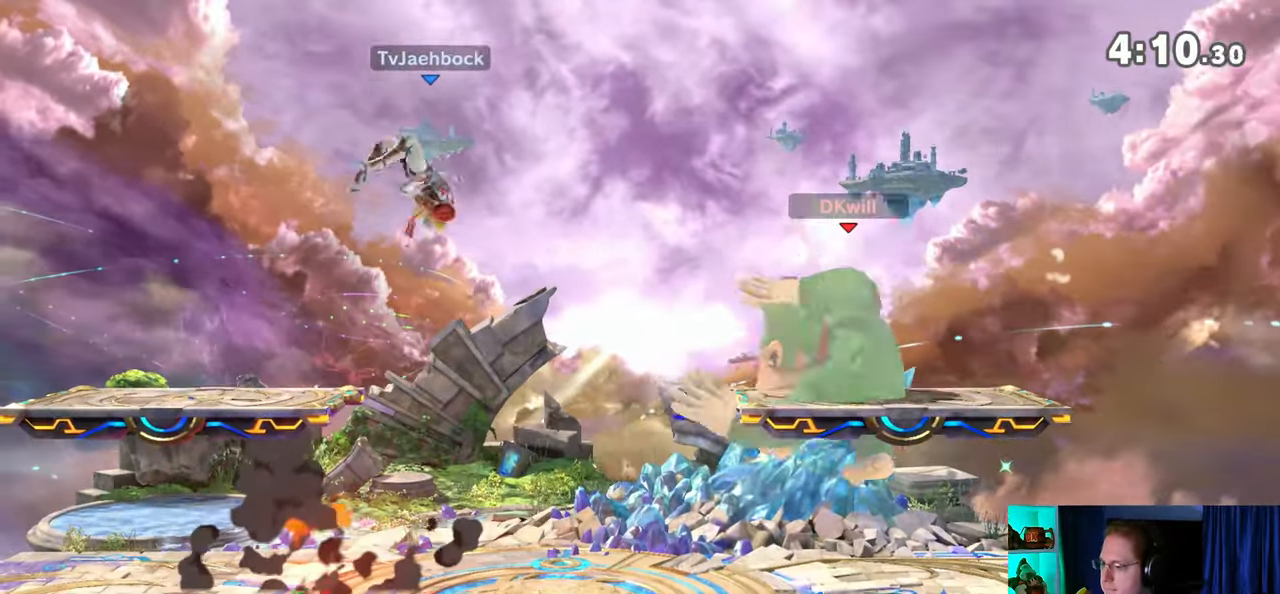
{"buttons": ["A"], "left_stick": "down", "right_stick": "center", "events": [[100, "left_stick", "down"], [233, "A", "down"], [283, "A", "up"], [317, "A", "down"], [383, "A", "up"], [417, "A", "down"]]}
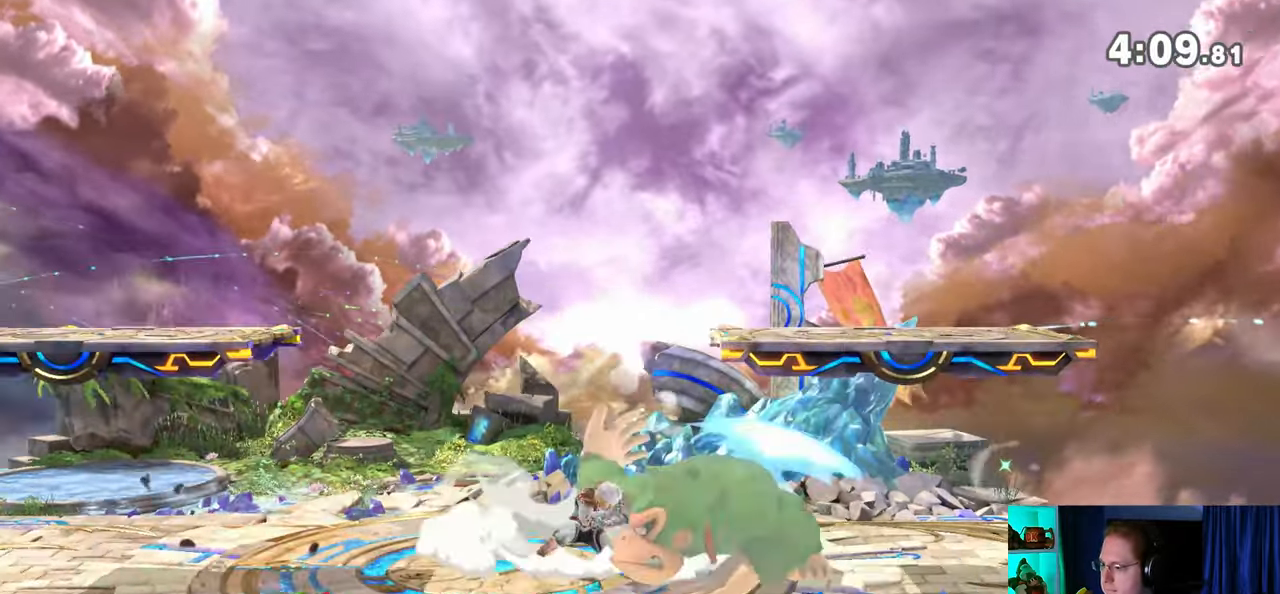
{"buttons": [], "left_stick": "down", "right_stick": "center", "events": [[17, "A", "up"], [283, "B", "down"], [483, "B", "up"]]}